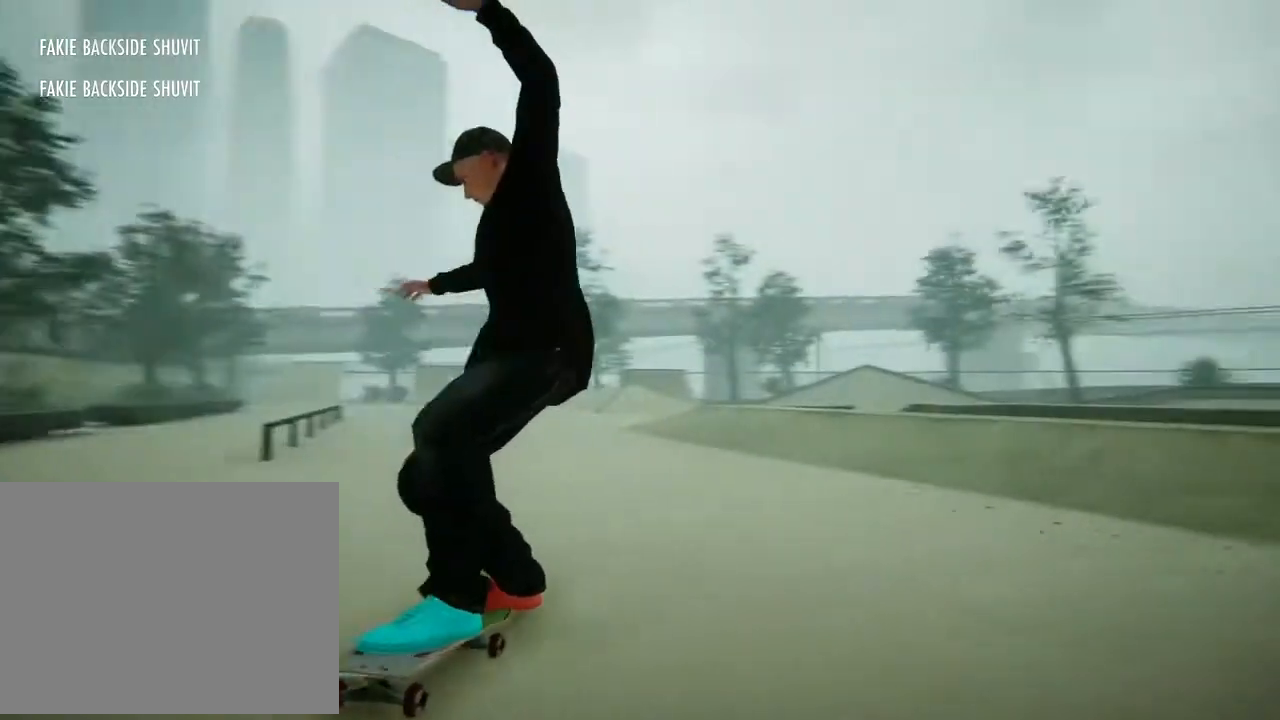
Gameplay with a controller (Xbox layout); each line is a JSON object with the inputs held at the frame after it. "events" lists button and stick changes between this image and that frame as [ms after this image, input, new state], when the widget could be followed in between. Not read: L3 R3.
{"buttons": [], "left_stick": "center", "right_stick": "center", "events": [[267, "left_stick", "center"], [400, "right_stick", "center"]]}
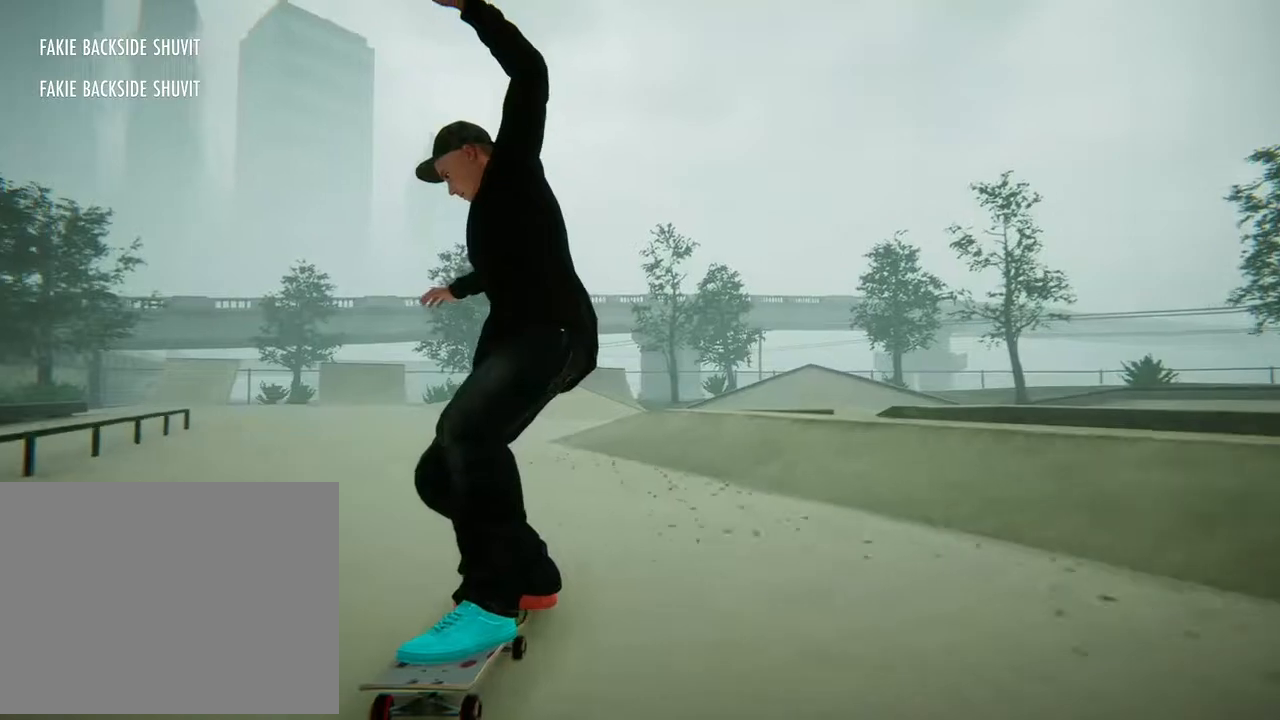
{"buttons": [], "left_stick": "center", "right_stick": "center", "events": [[34, "left_stick", "left"], [468, "left_stick", "center"]]}
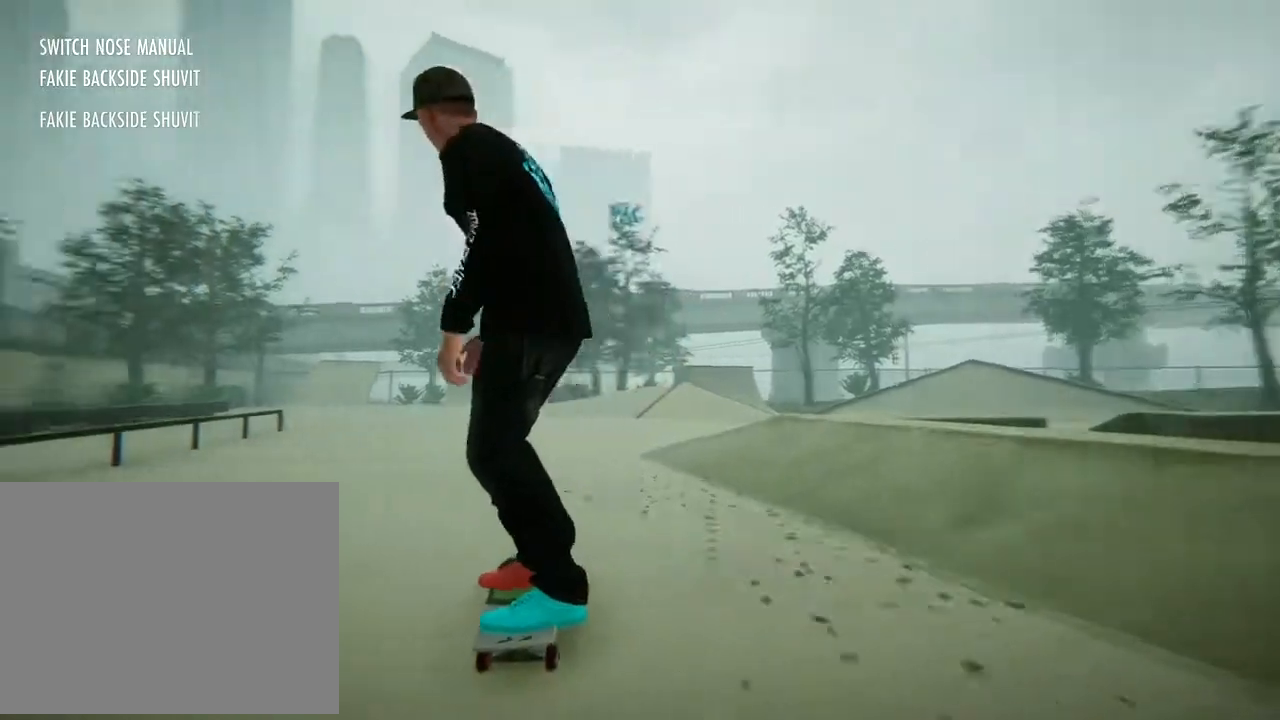
{"buttons": [], "left_stick": "right", "right_stick": "center", "events": [[367, "left_stick", "right"]]}
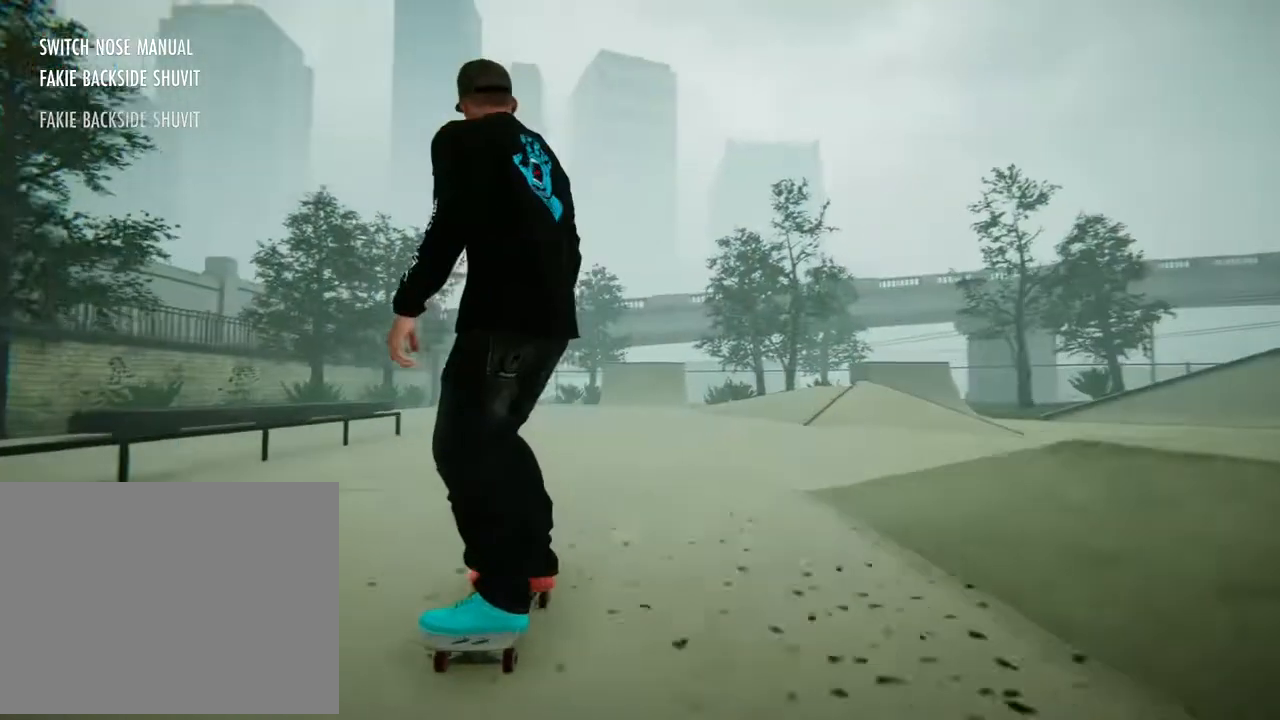
{"buttons": [], "left_stick": "center", "right_stick": "center", "events": [[67, "left_stick", "center"], [167, "right_stick", "down"], [267, "left_stick", "down"], [334, "right_stick", "up-left"], [434, "left_stick", "center"], [434, "right_stick", "center"]]}
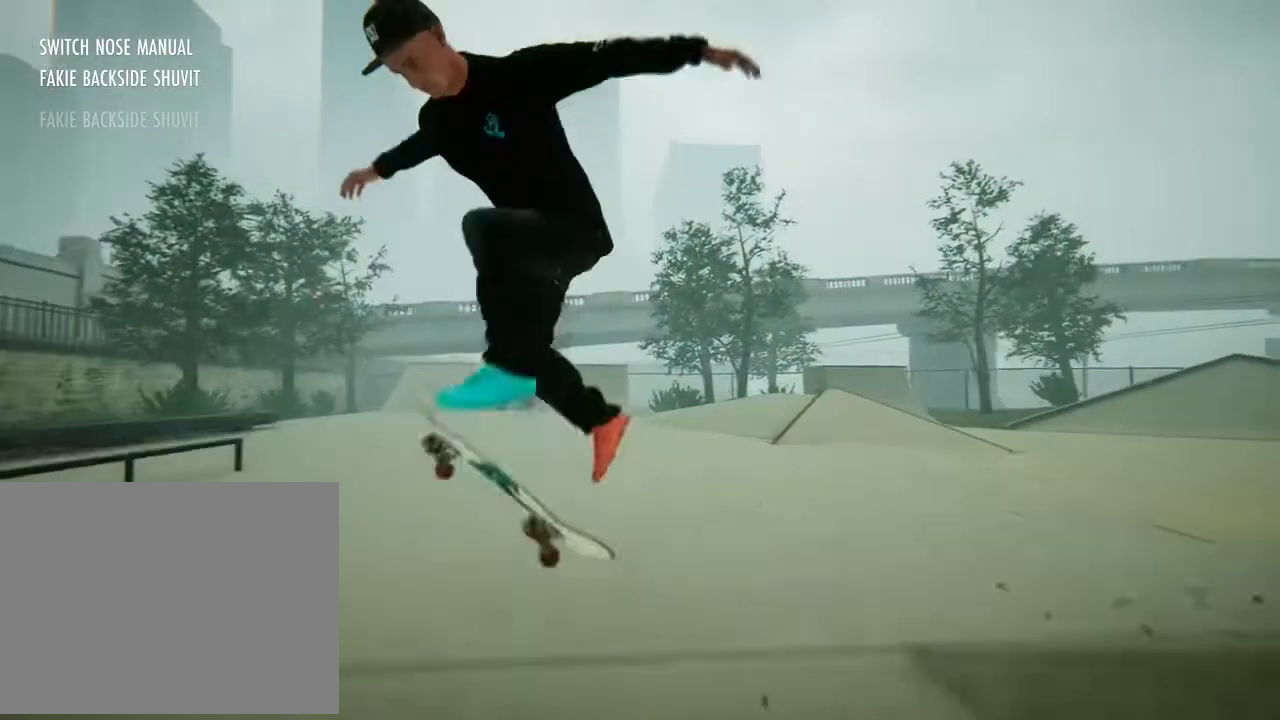
{"buttons": [], "left_stick": "right", "right_stick": "left", "events": [[300, "left_stick", "right"], [367, "right_stick", "left"]]}
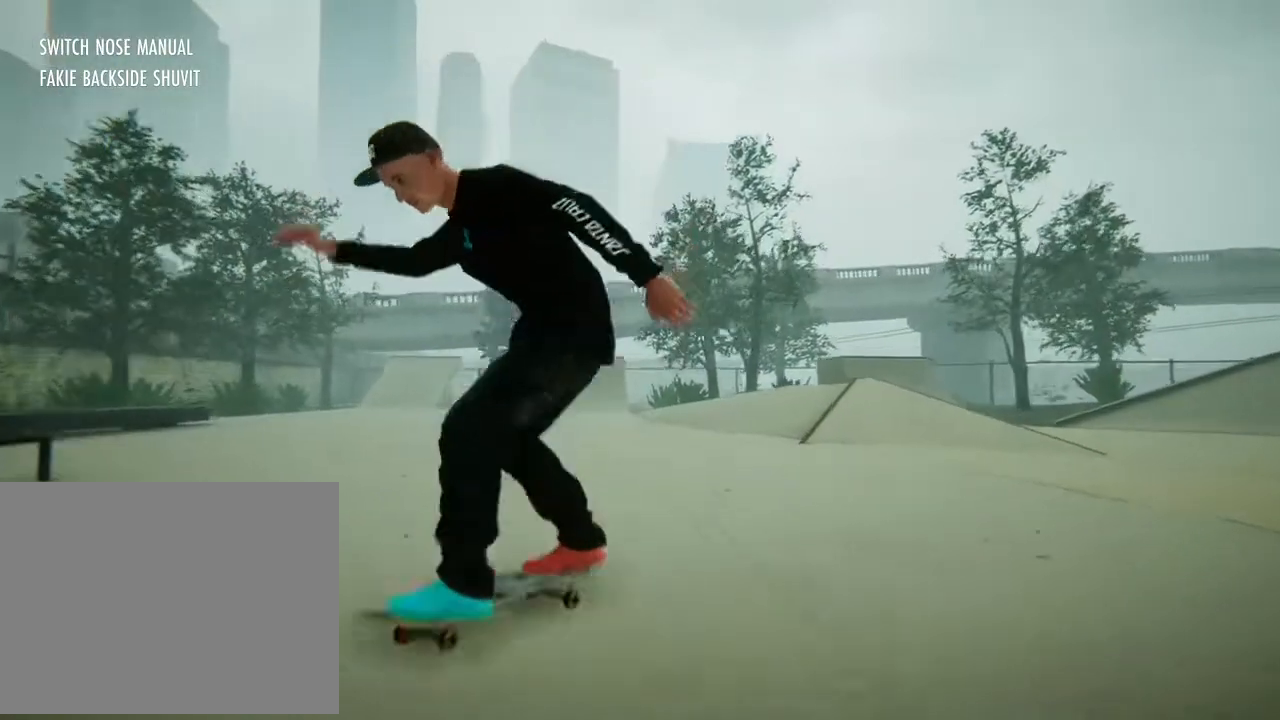
{"buttons": [], "left_stick": "center", "right_stick": "center", "events": [[468, "right_stick", "center"], [501, "left_stick", "center"]]}
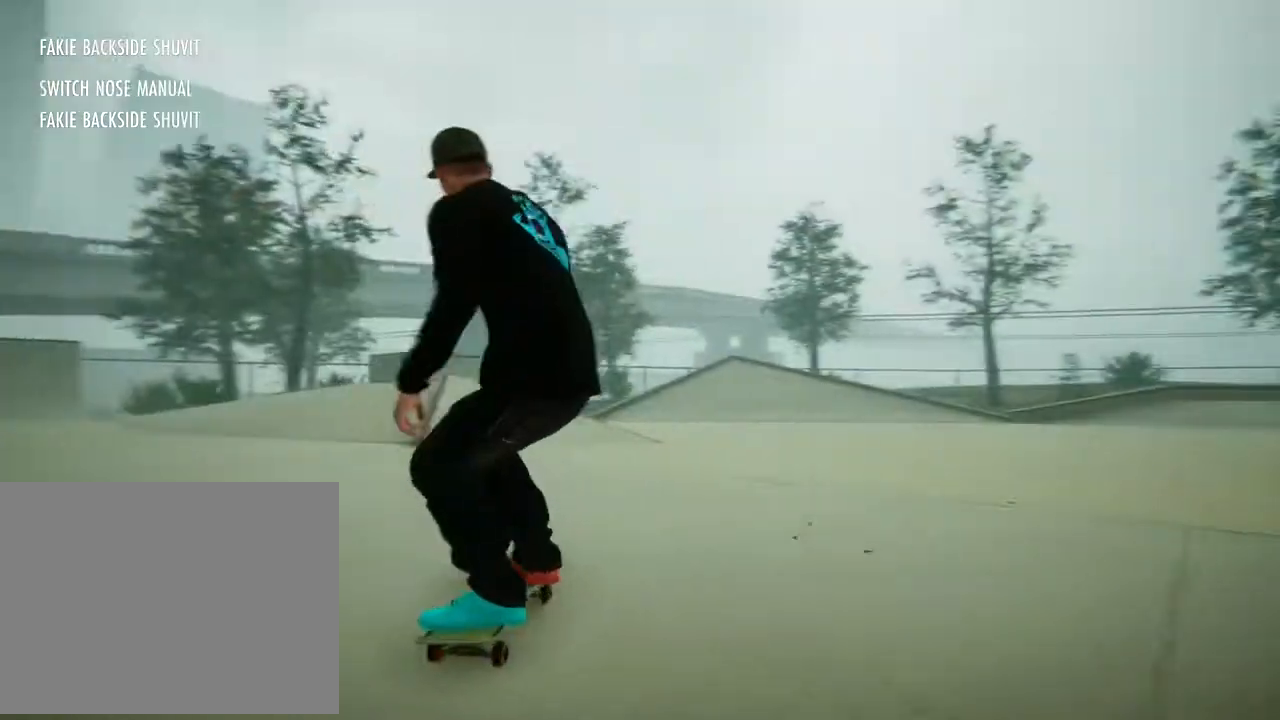
{"buttons": ["A"], "left_stick": "center", "right_stick": "center", "events": [[167, "A", "down"]]}
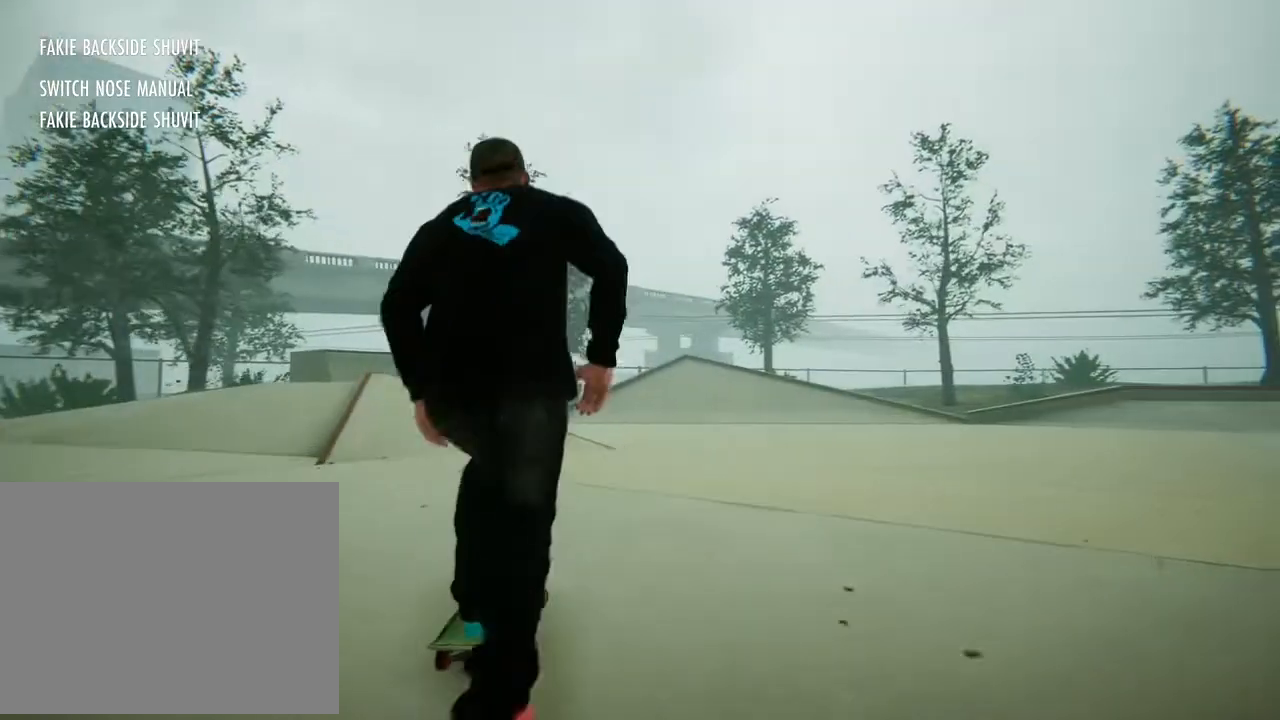
{"buttons": [], "left_stick": "left", "right_stick": "center", "events": [[67, "A", "up"], [234, "left_stick", "left"]]}
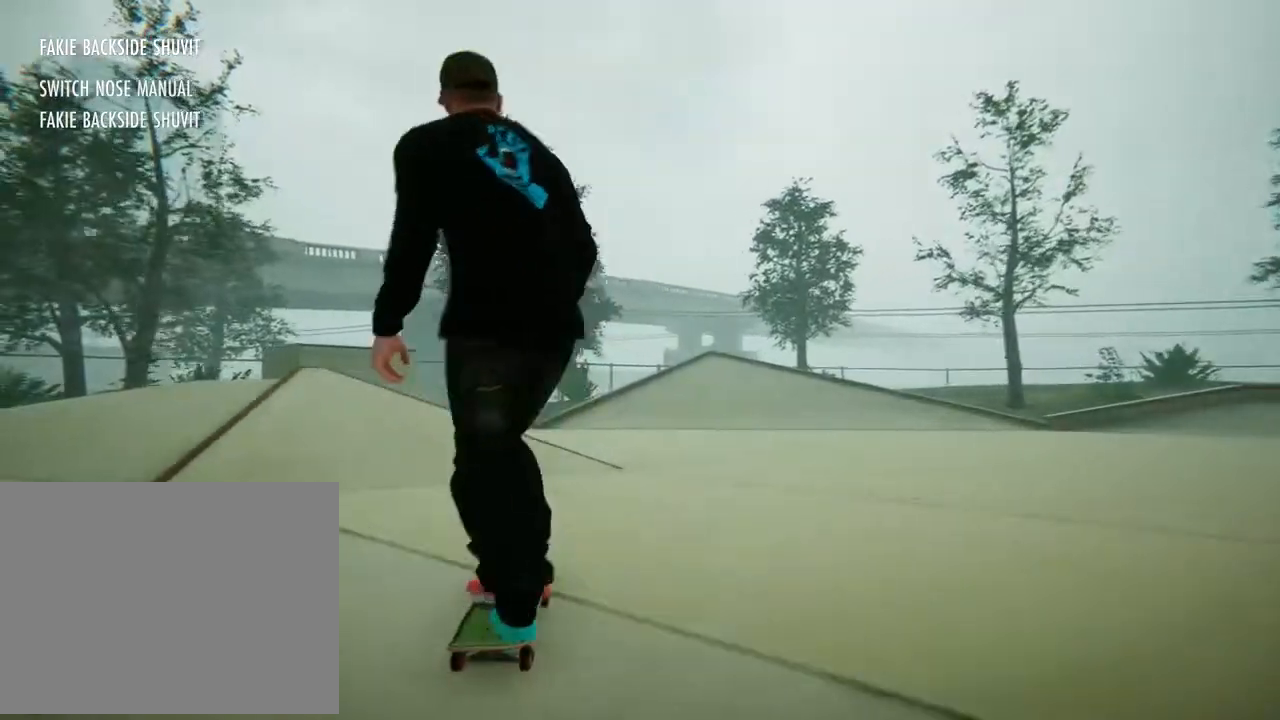
{"buttons": [], "left_stick": "center", "right_stick": "down", "events": [[400, "left_stick", "center"], [467, "right_stick", "down"]]}
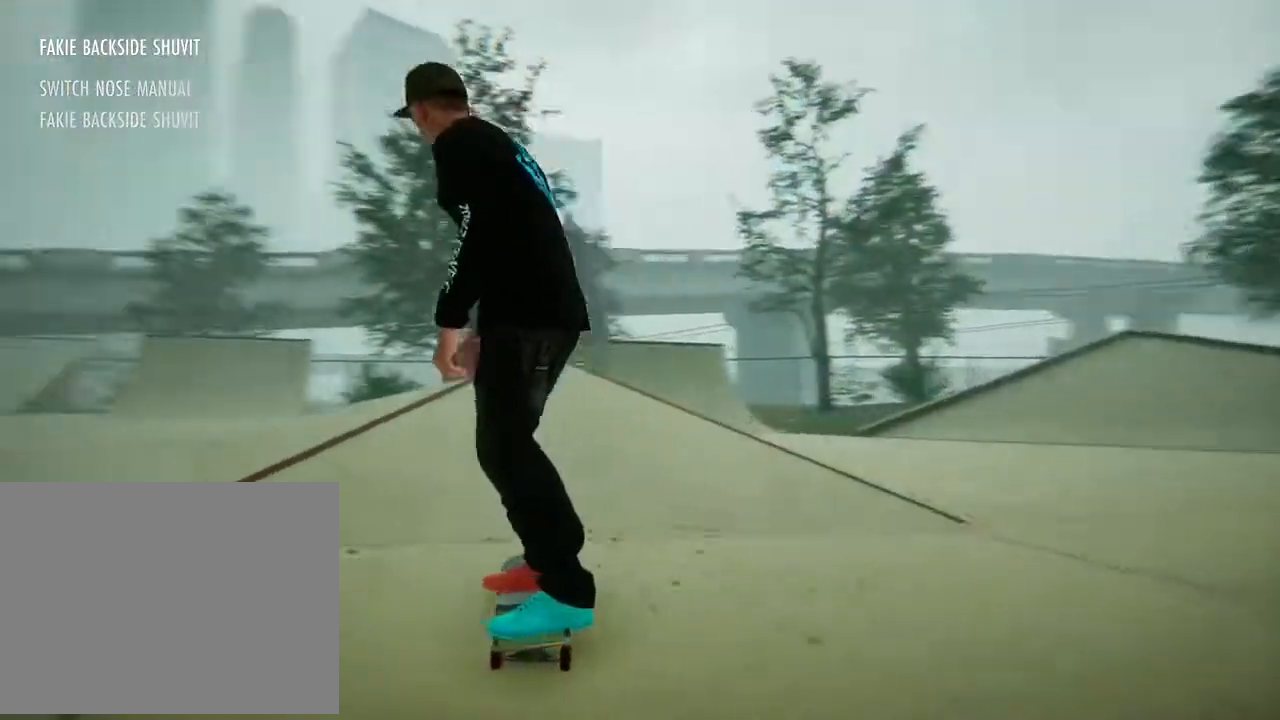
{"buttons": [], "left_stick": "down", "right_stick": "up", "events": [[401, "left_stick", "down"], [434, "right_stick", "up"]]}
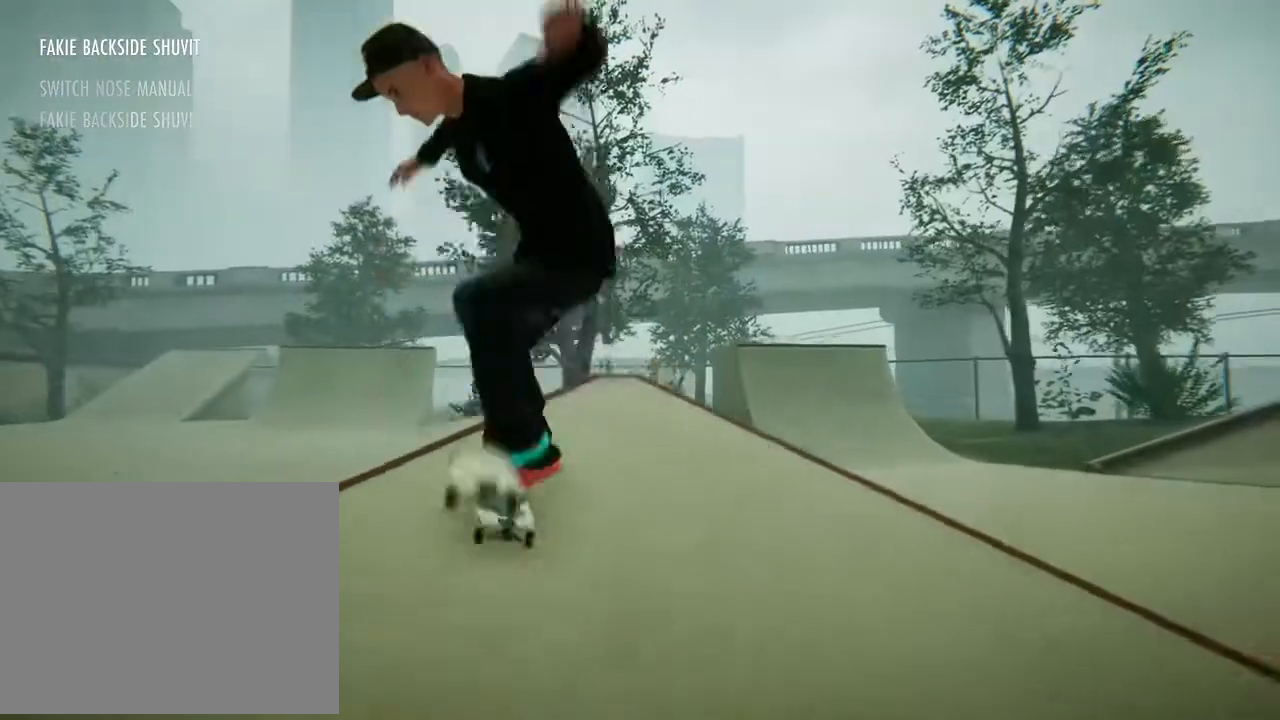
{"buttons": [], "left_stick": "center", "right_stick": "center", "events": [[33, "right_stick", "center"], [67, "left_stick", "center"]]}
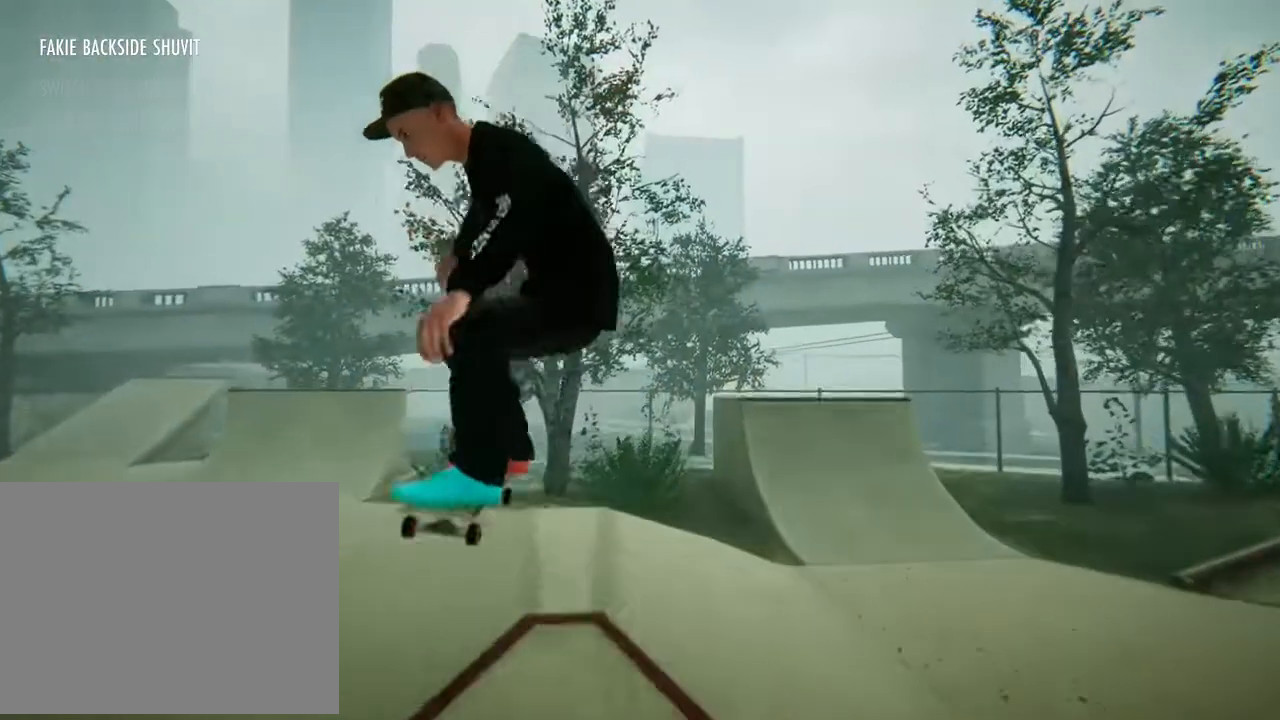
{"buttons": [], "left_stick": "center", "right_stick": "center", "events": [[201, "left_stick", "left"], [334, "left_stick", "center"]]}
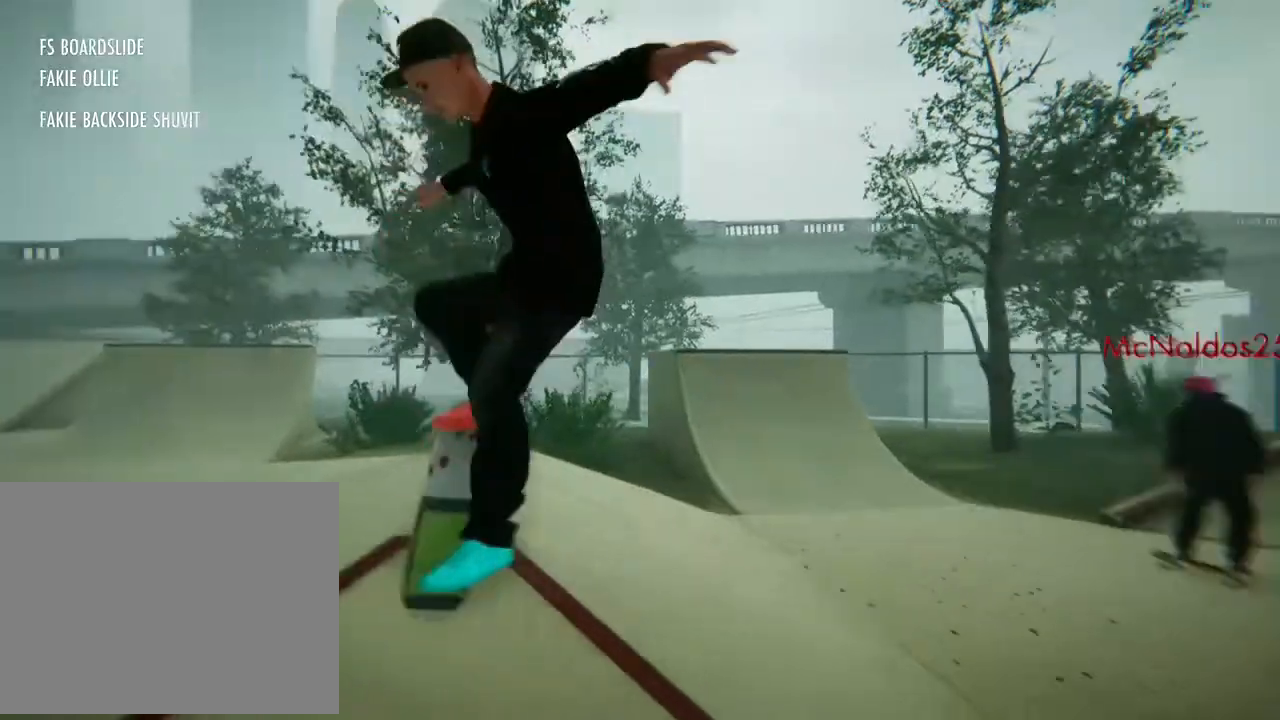
{"buttons": [], "left_stick": "center", "right_stick": "center", "events": []}
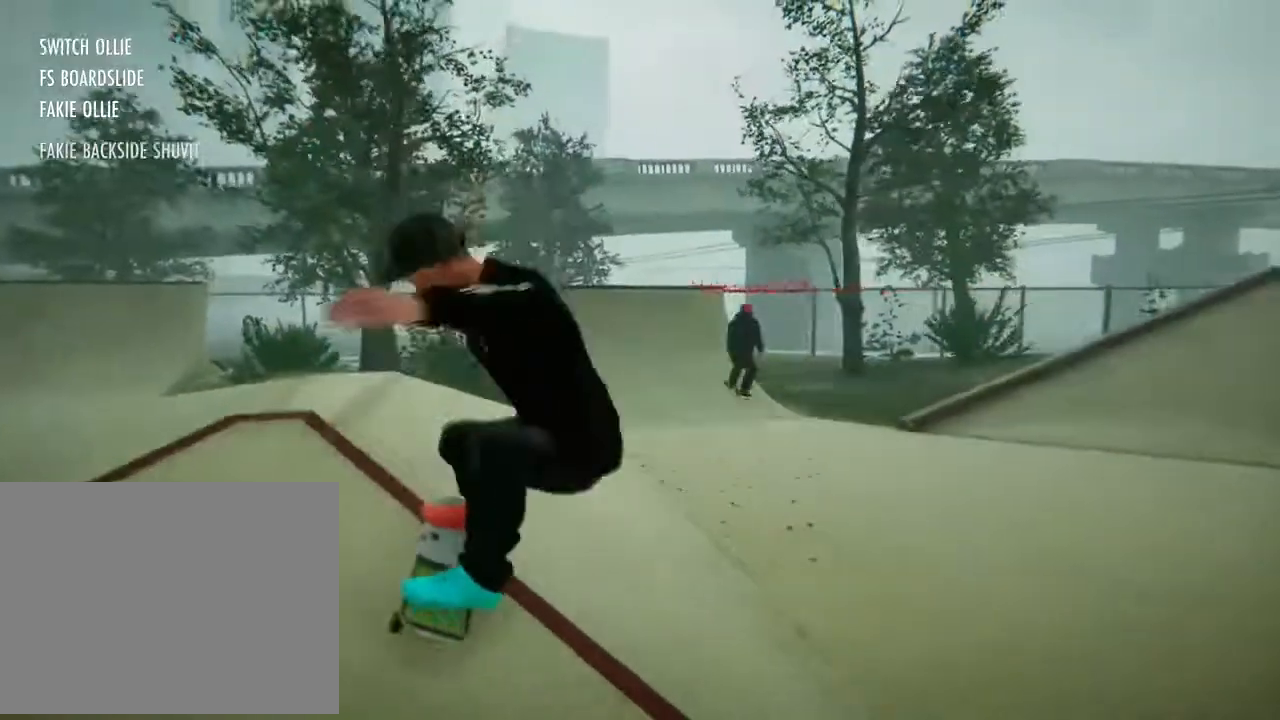
{"buttons": [], "left_stick": "center", "right_stick": "center", "events": []}
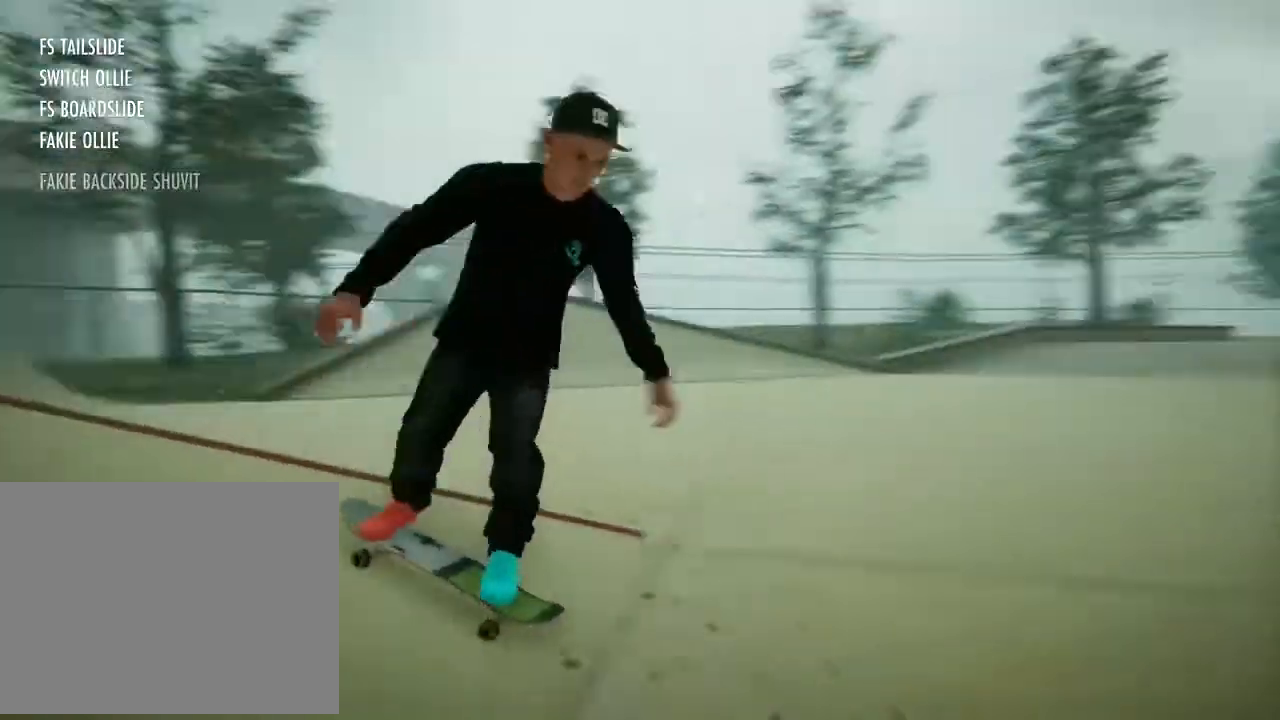
{"buttons": ["A"], "left_stick": "center", "right_stick": "center", "events": [[334, "A", "down"]]}
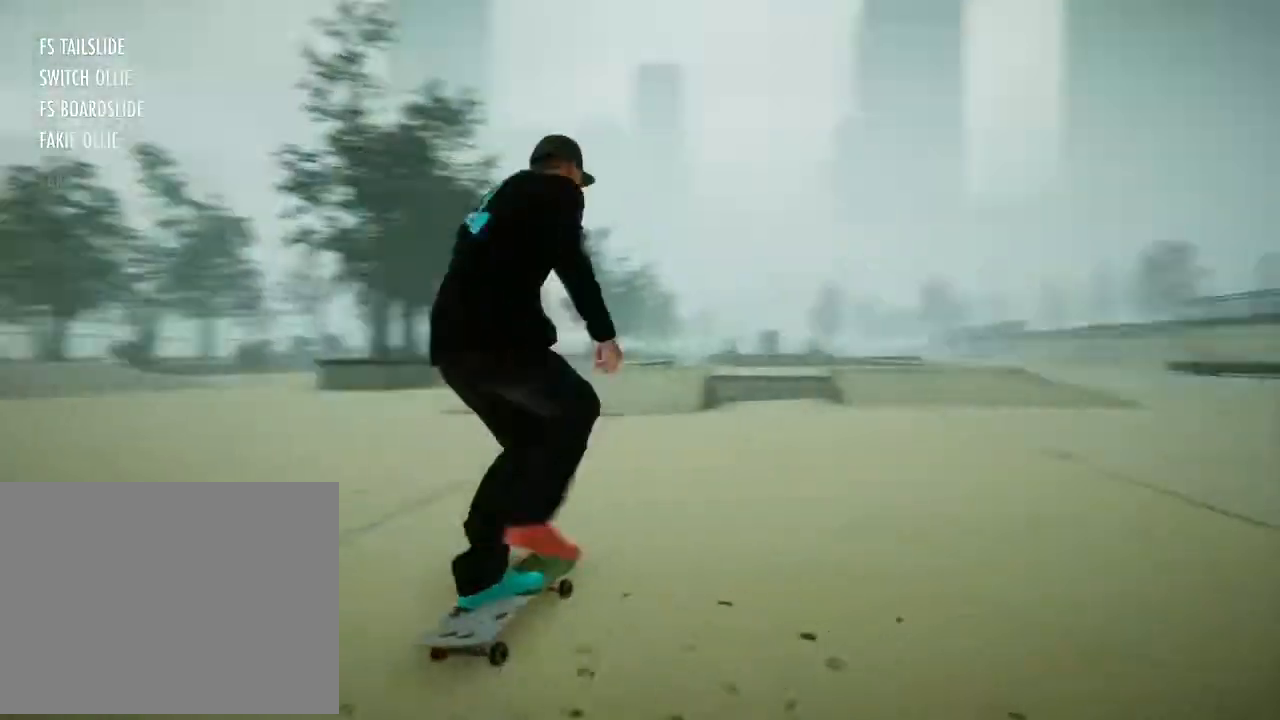
{"buttons": [], "left_stick": "left", "right_stick": "center", "events": [[134, "A", "up"], [468, "left_stick", "left"]]}
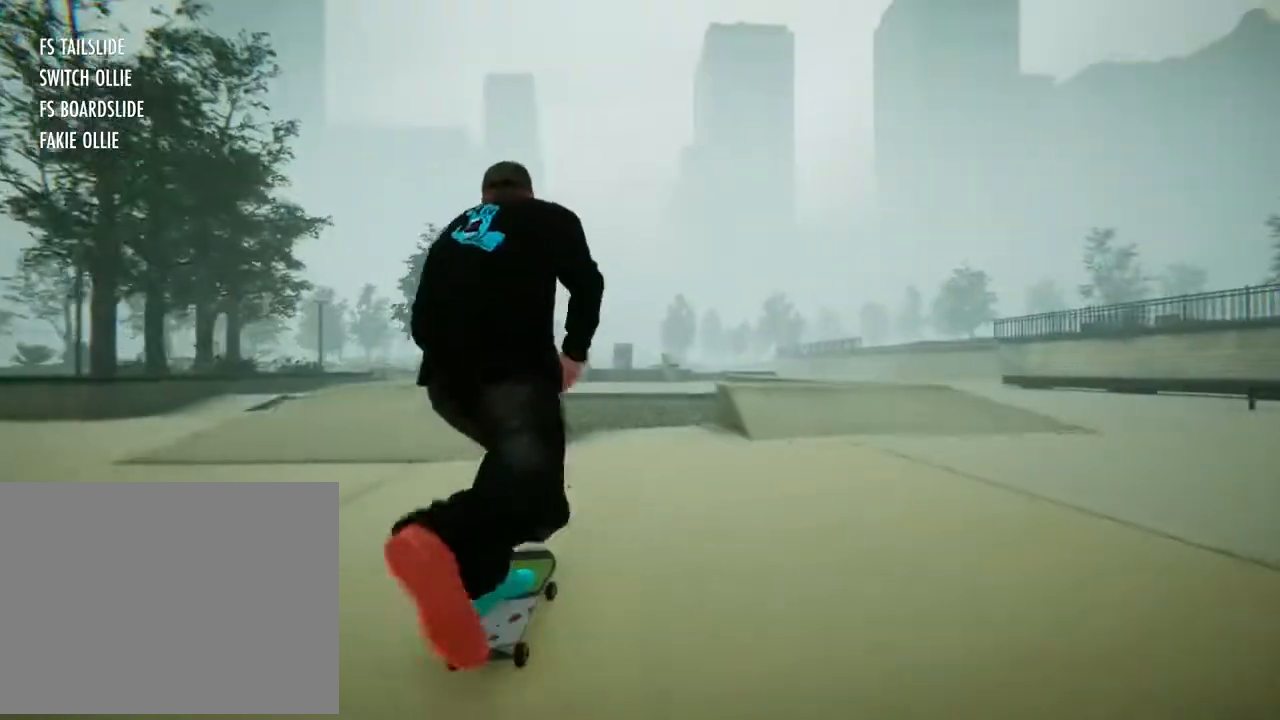
{"buttons": [], "left_stick": "center", "right_stick": "center", "events": [[100, "A", "down"], [367, "A", "up"], [467, "left_stick", "center"]]}